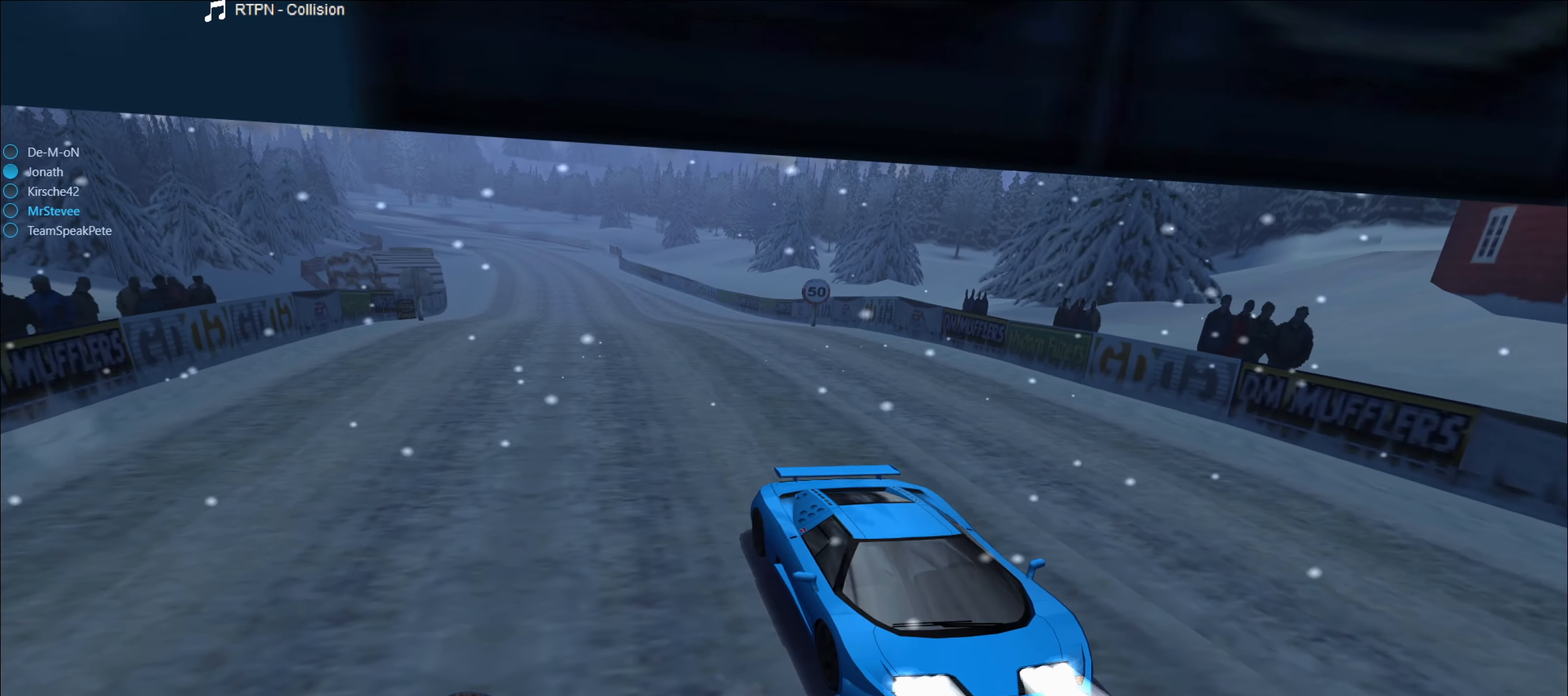
Gameplay with a controller (Xbox layout); each line is a JSON object with the inputs held at the frame after it. "events" lists button and stick changes between this image and that frame as [ms after this image, input, new state], when the widget could be followed in between. Not read: L3 R2 R3.
{"buttons": [], "left_stick": "center", "right_stick": "center", "events": []}
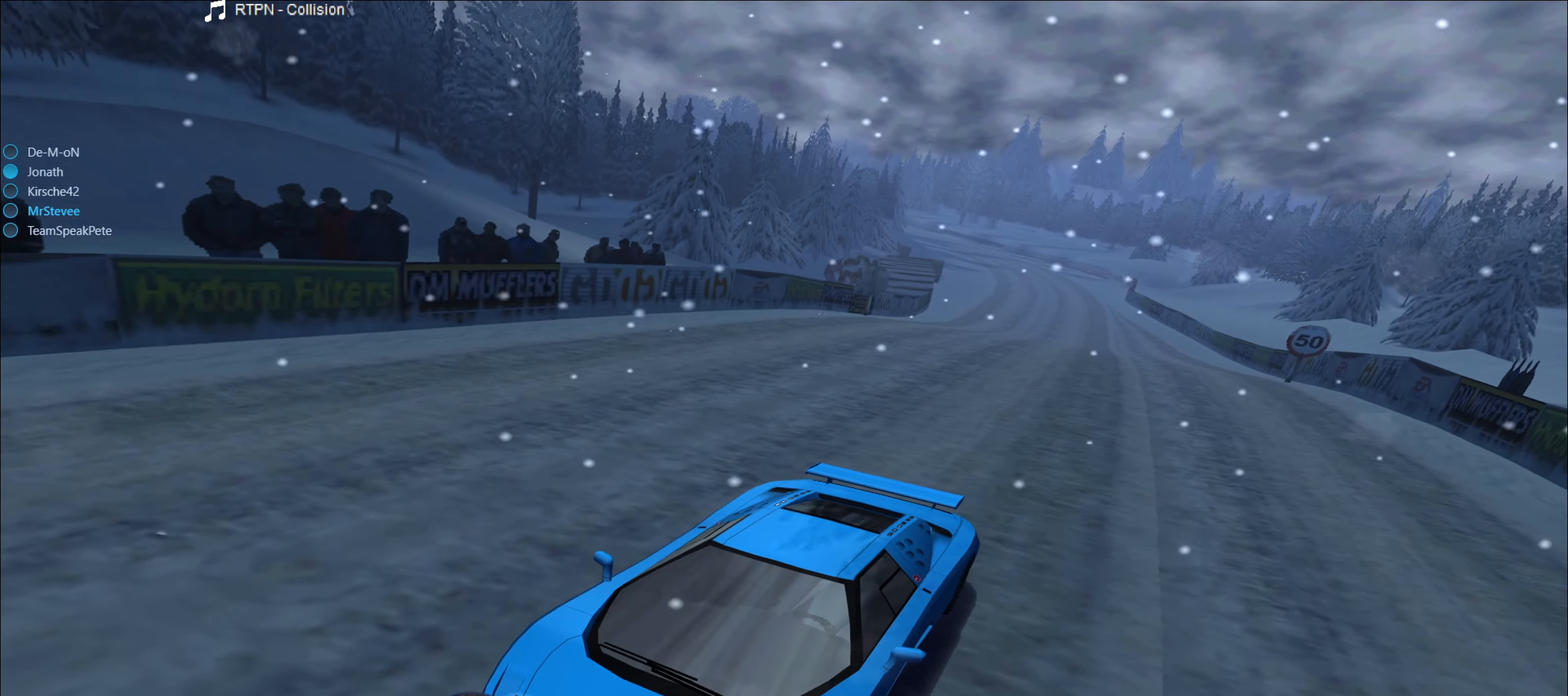
{"buttons": [], "left_stick": "center", "right_stick": "center", "events": []}
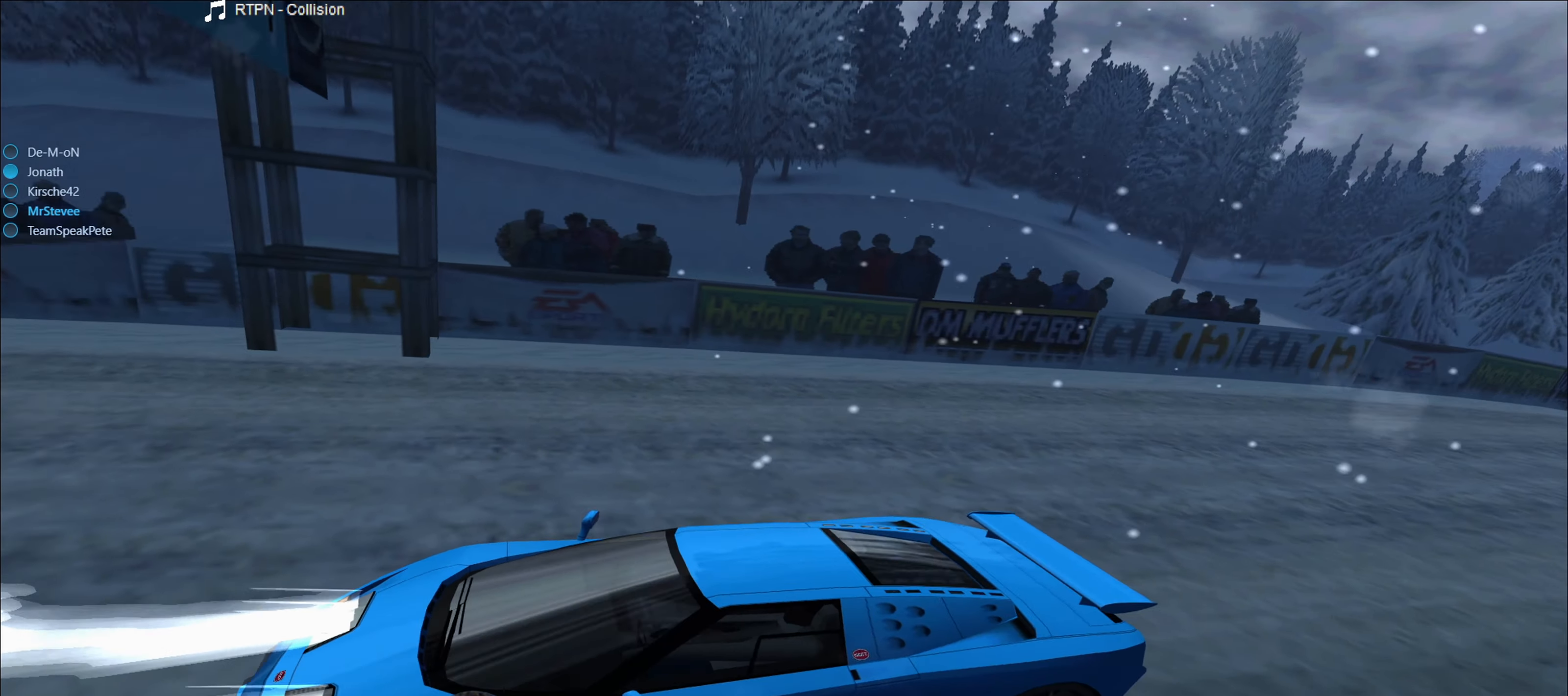
{"buttons": [], "left_stick": "up", "right_stick": "center", "events": [[483, "left_stick", "up"]]}
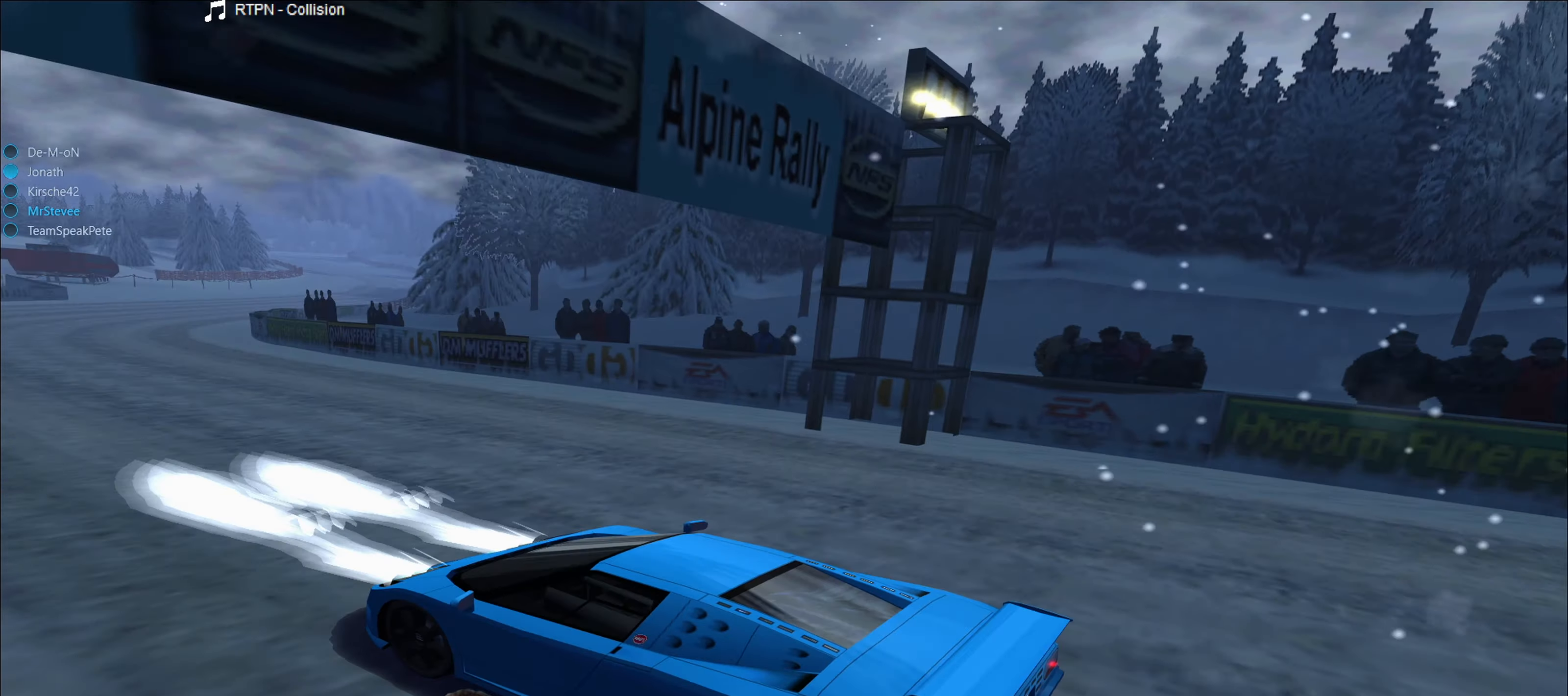
{"buttons": [], "left_stick": "up", "right_stick": "center", "events": []}
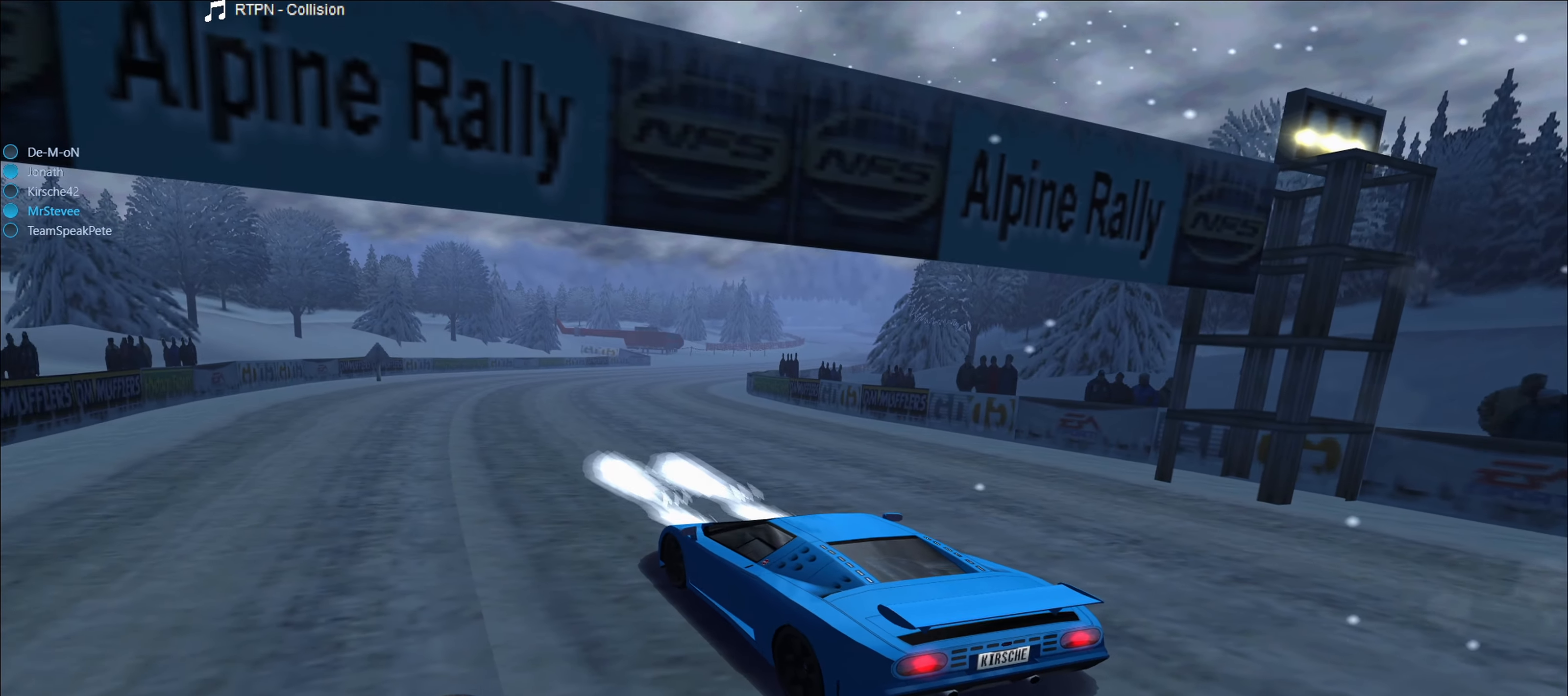
{"buttons": [], "left_stick": "up", "right_stick": "center", "events": []}
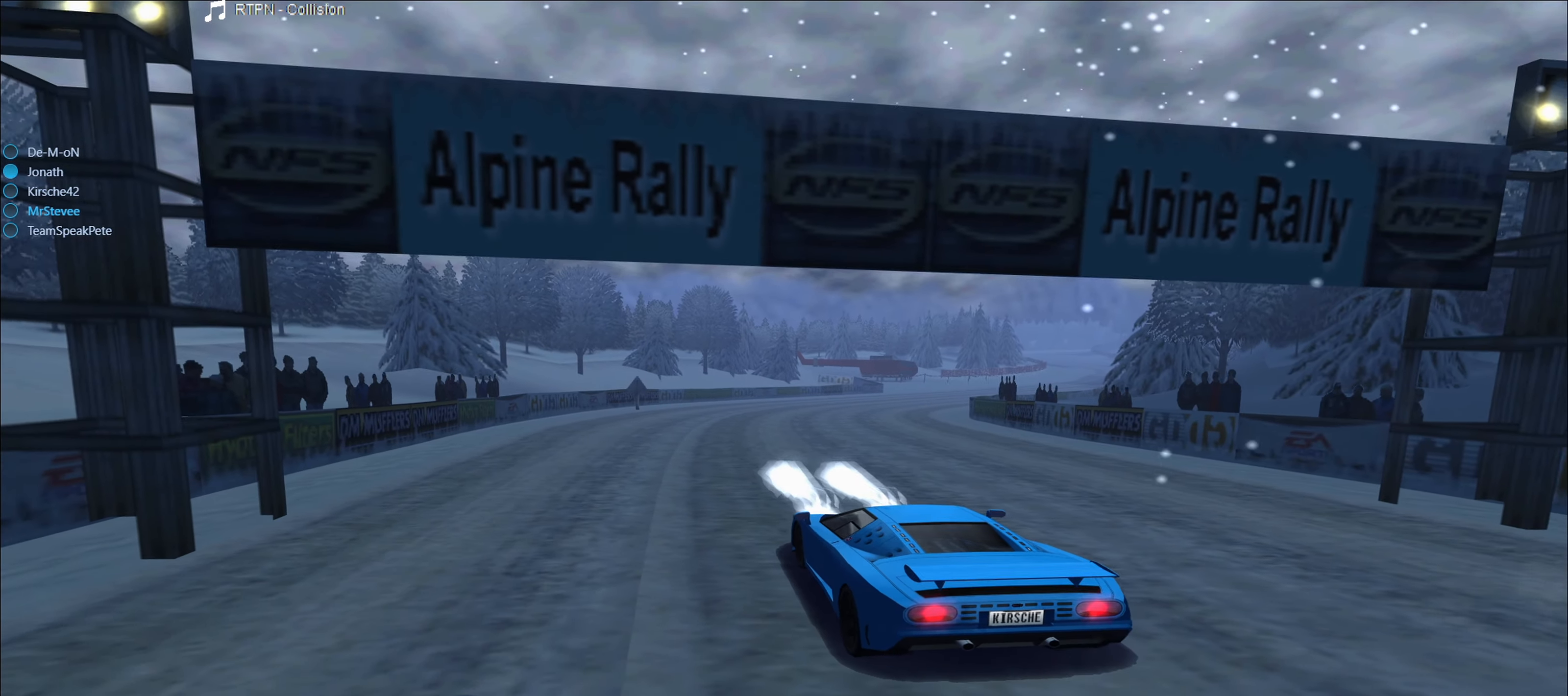
{"buttons": [], "left_stick": "up", "right_stick": "center", "events": []}
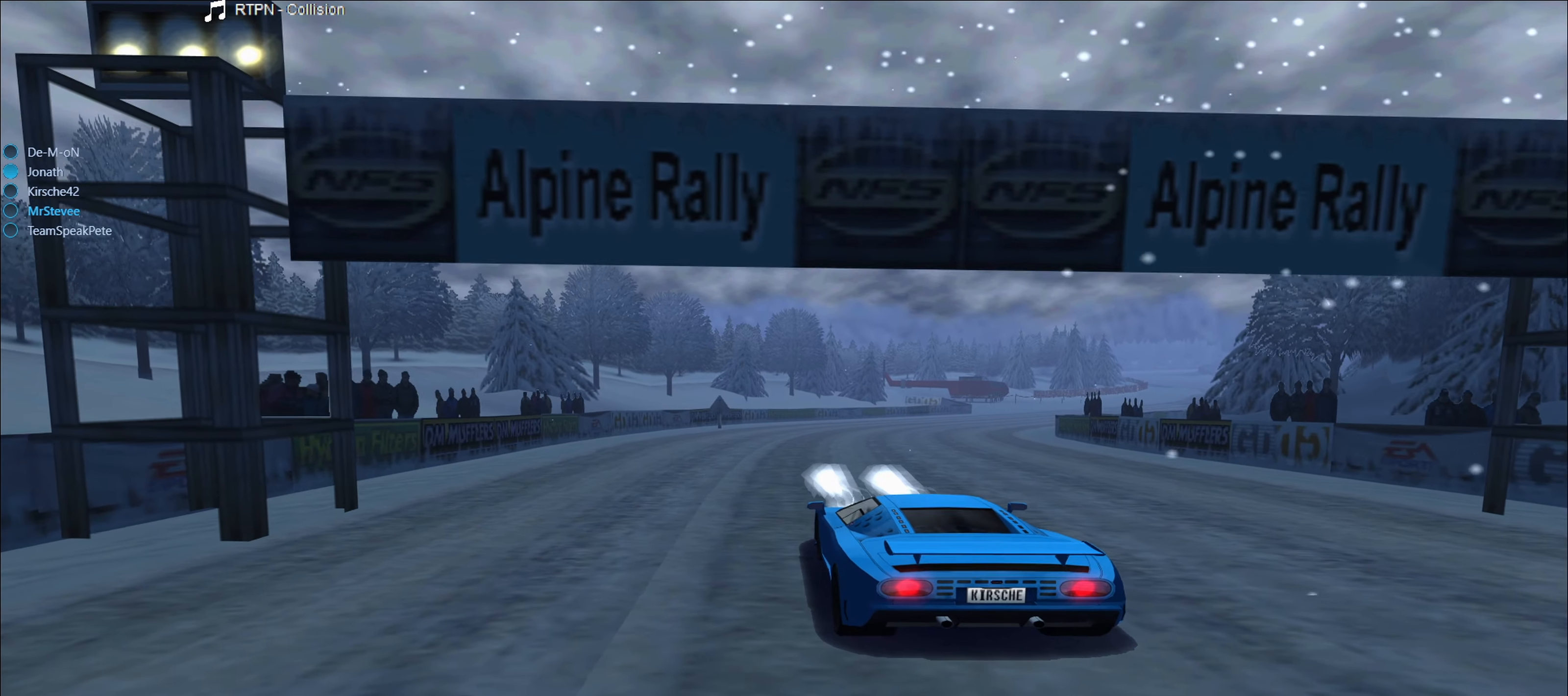
{"buttons": [], "left_stick": "up", "right_stick": "center", "events": []}
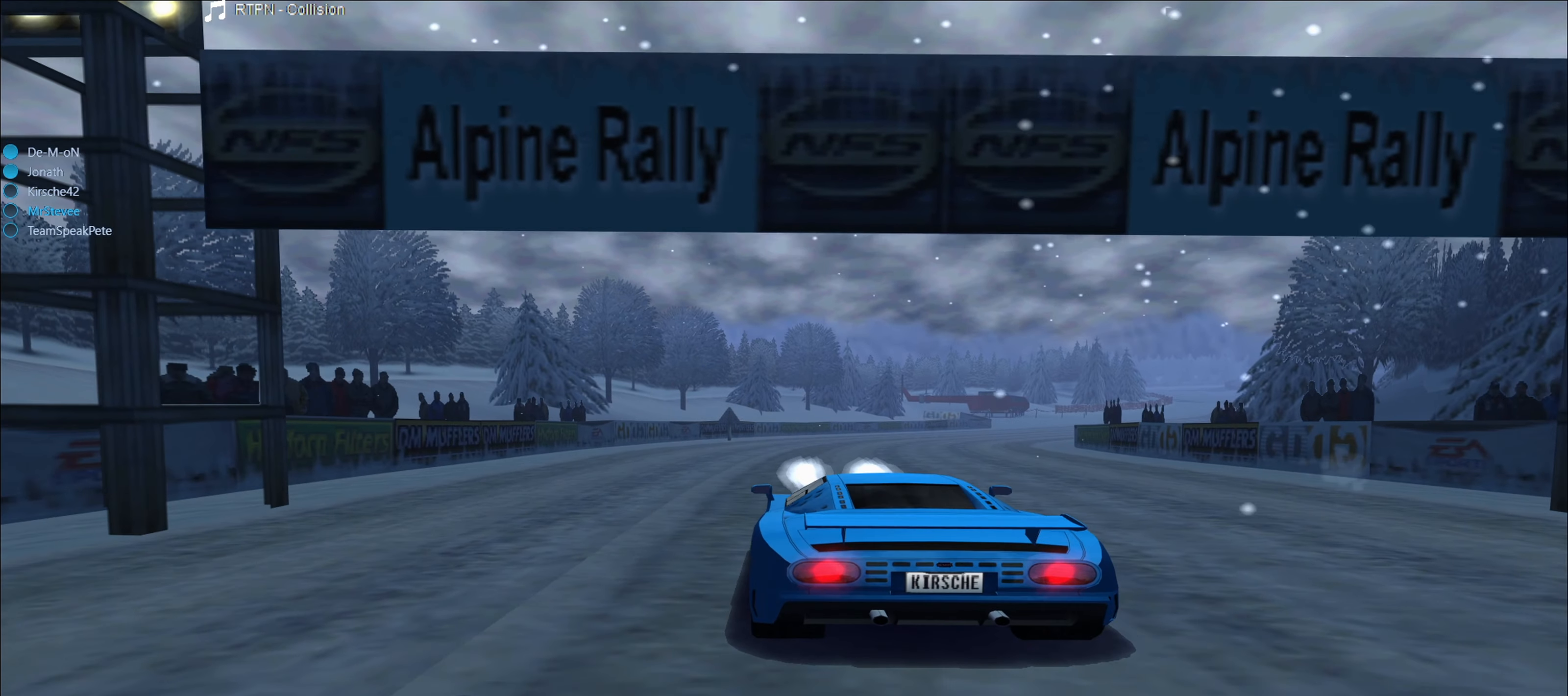
{"buttons": [], "left_stick": "center", "right_stick": "center", "events": [[167, "left_stick", "center"]]}
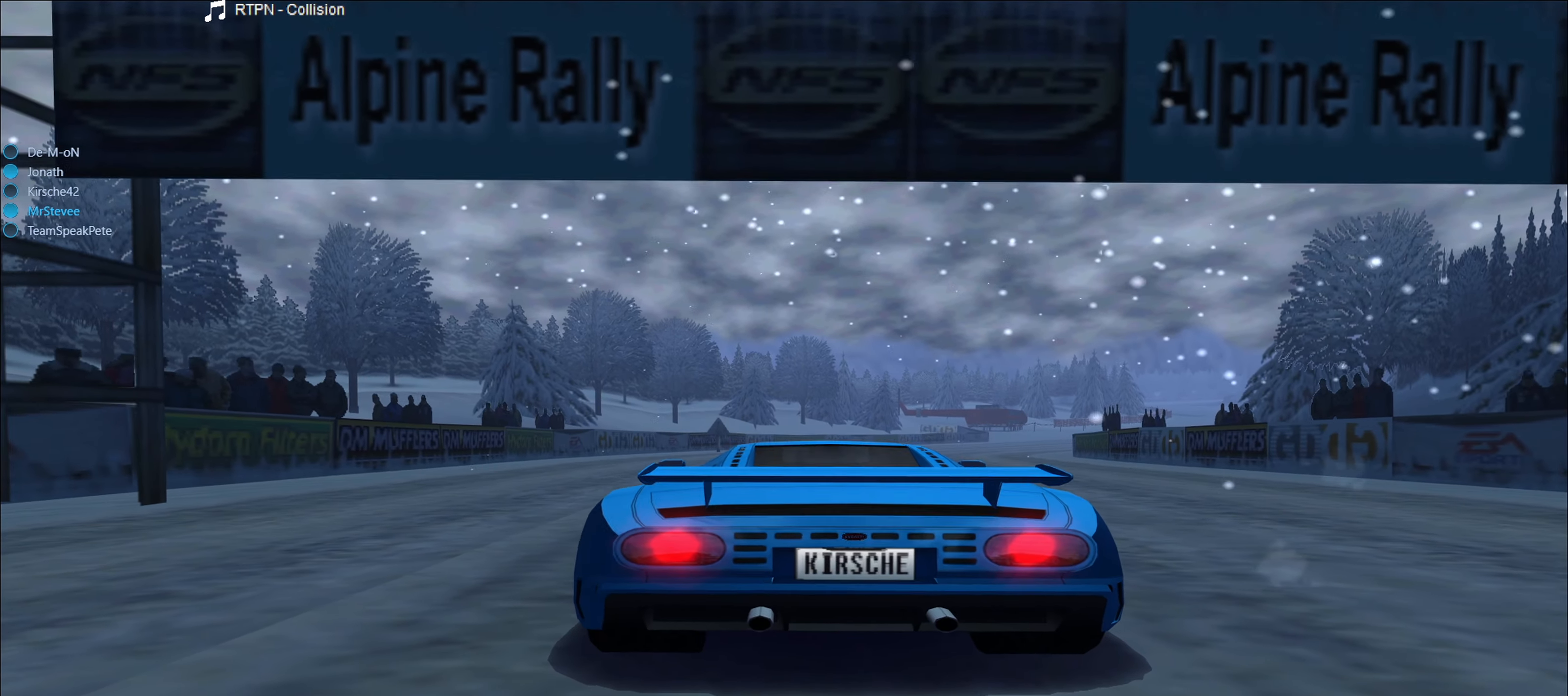
{"buttons": [], "left_stick": "center", "right_stick": "center", "events": []}
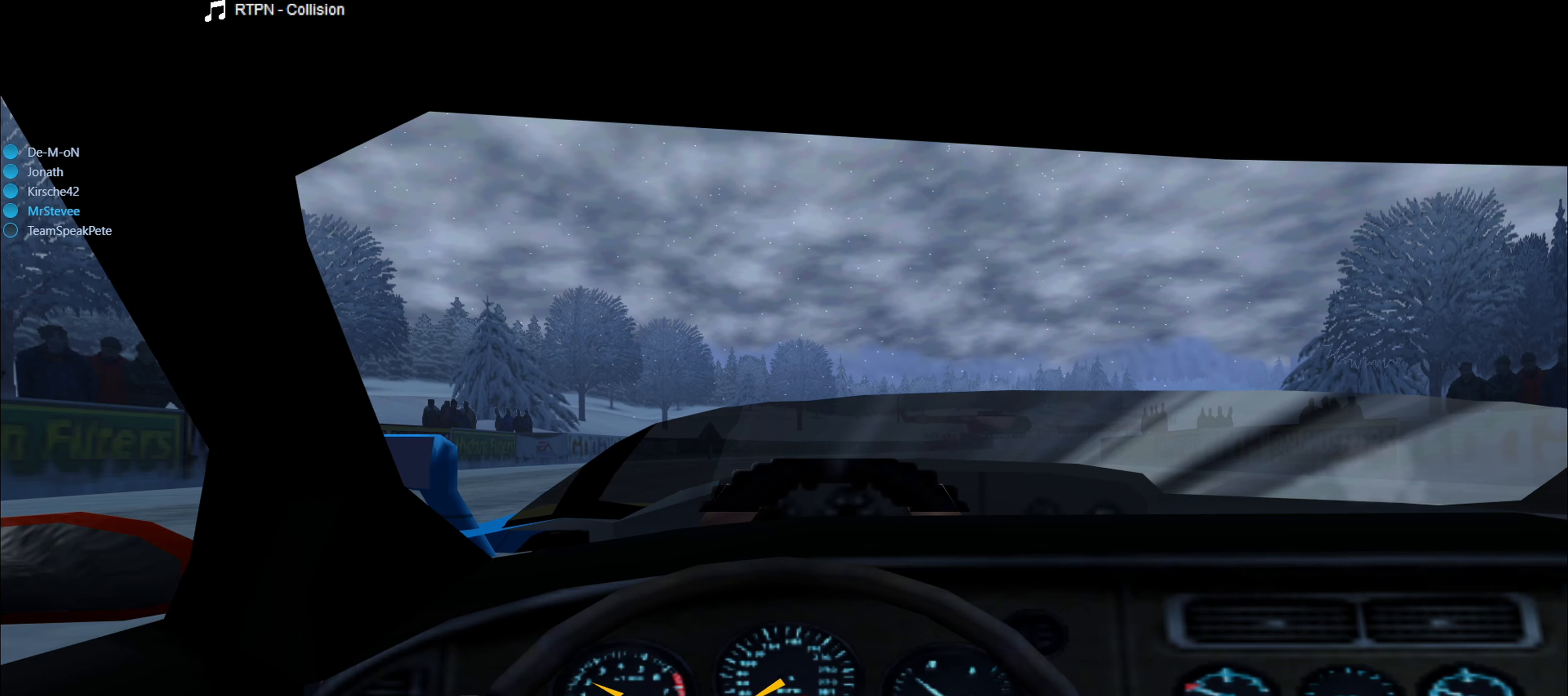
{"buttons": [], "left_stick": "center", "right_stick": "center", "events": []}
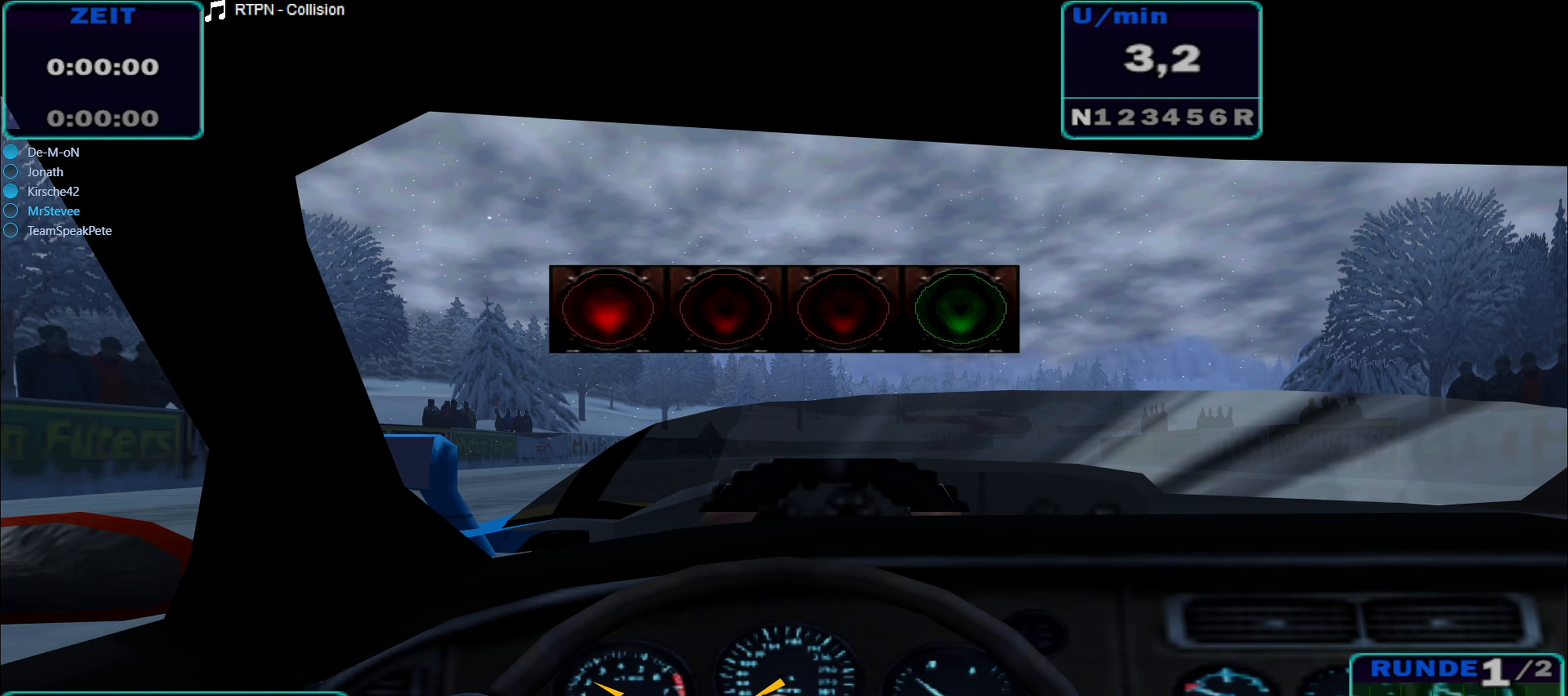
{"buttons": [], "left_stick": "center", "right_stick": "center", "events": []}
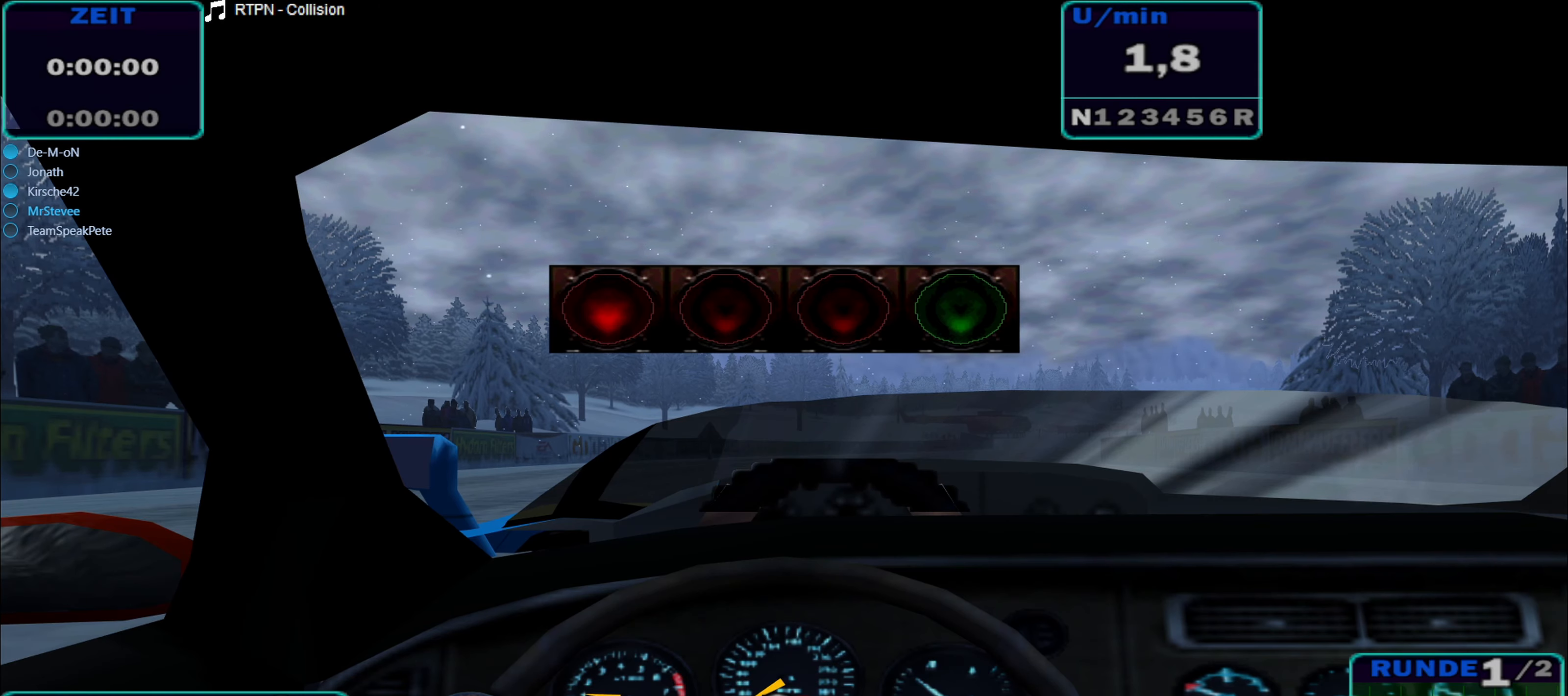
{"buttons": [], "left_stick": "center", "right_stick": "center", "events": [[33, "B", "down"], [133, "B", "up"], [250, "B", "down"], [300, "B", "up"]]}
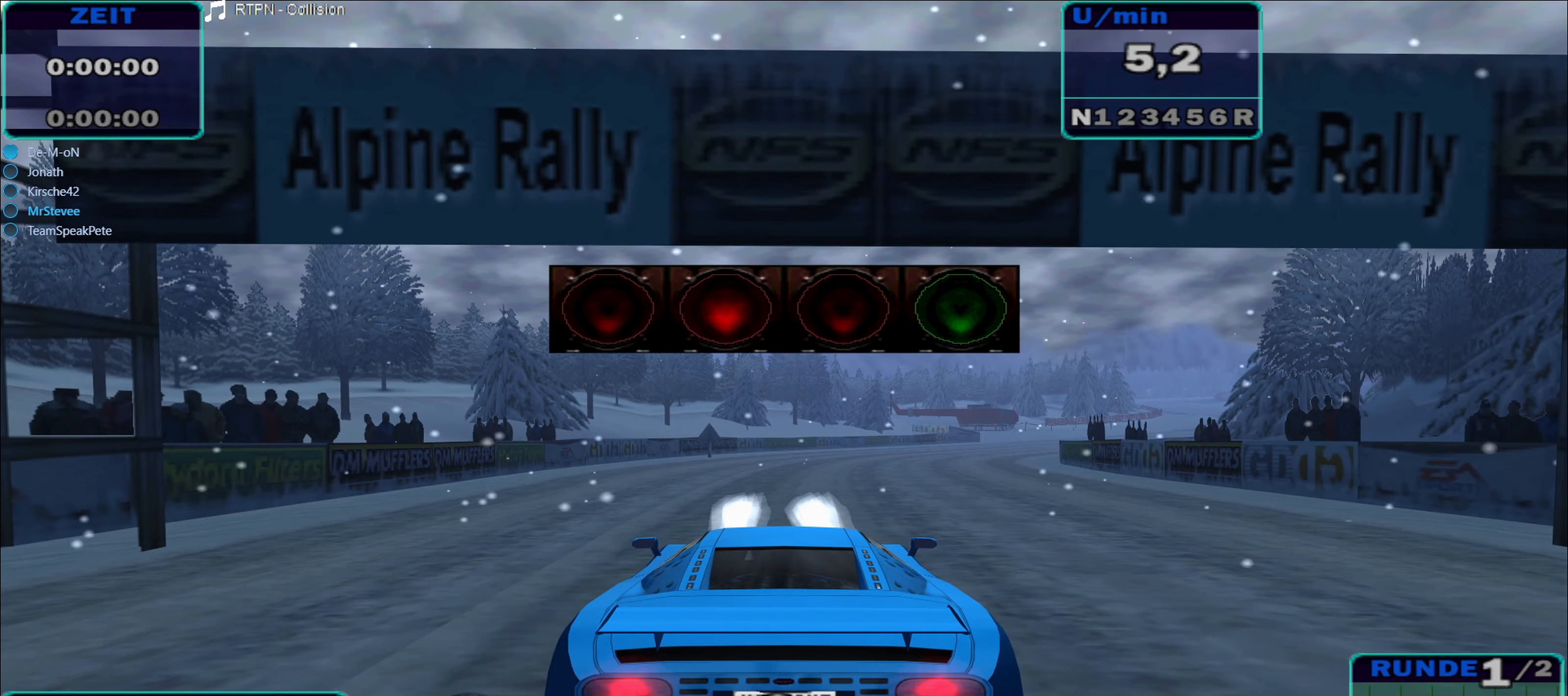
{"buttons": [], "left_stick": "center", "right_stick": "center", "events": [[117, "B", "down"], [217, "B", "up"]]}
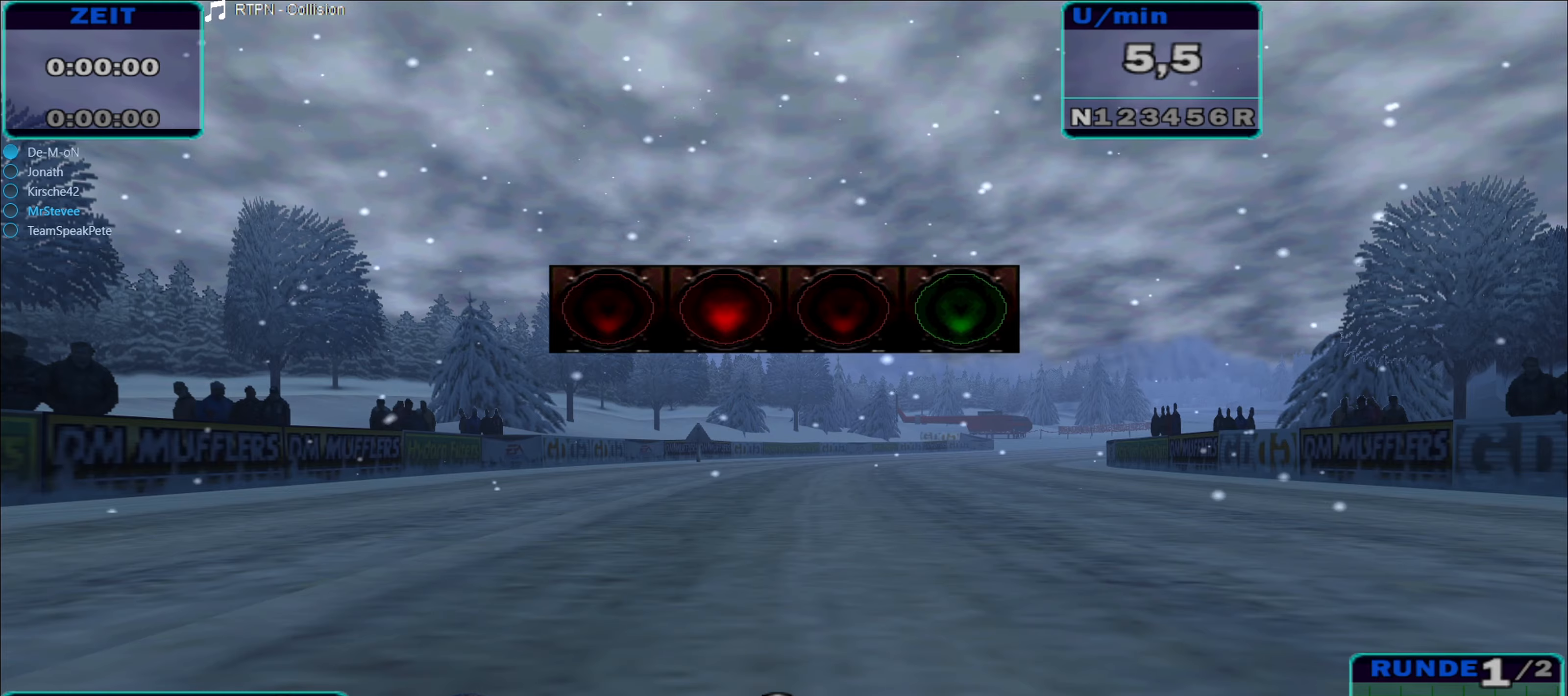
{"buttons": [], "left_stick": "center", "right_stick": "center", "events": []}
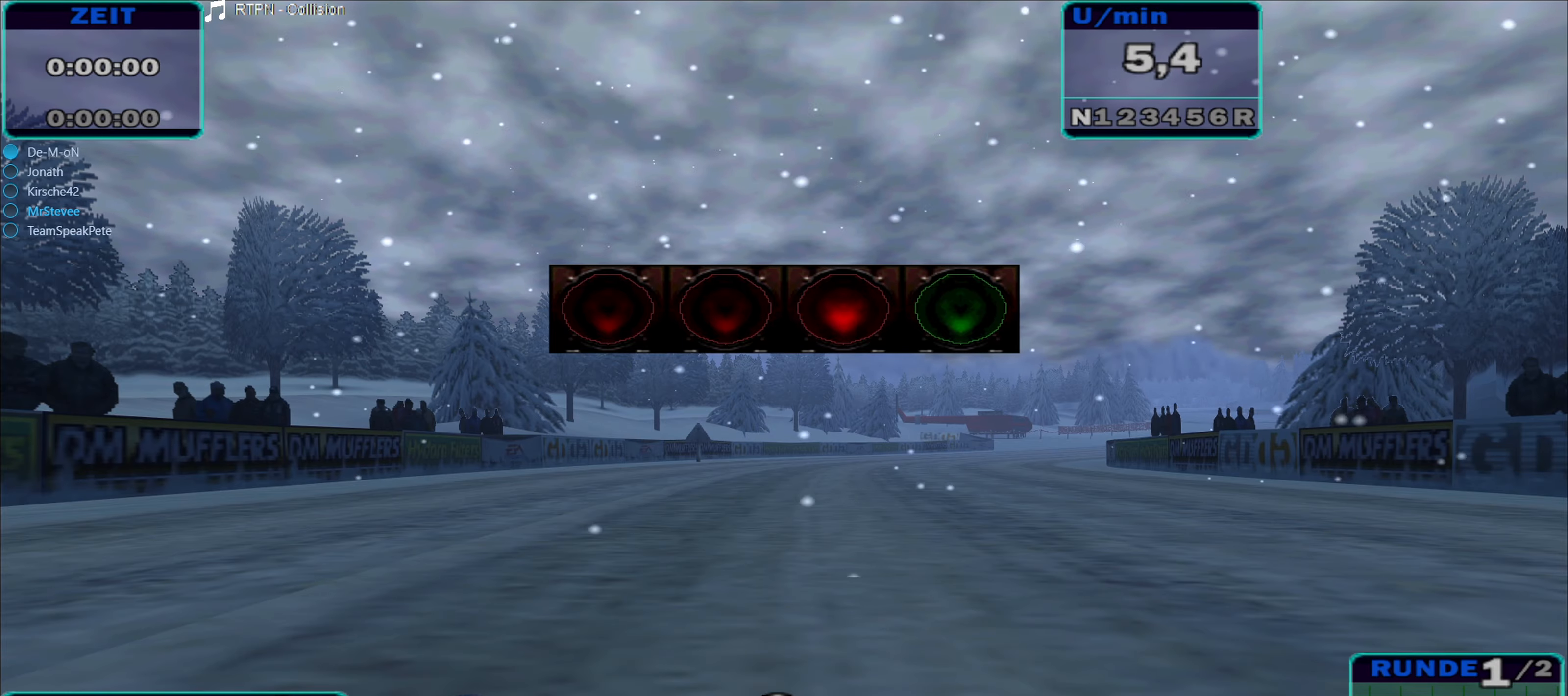
{"buttons": [], "left_stick": "center", "right_stick": "center", "events": []}
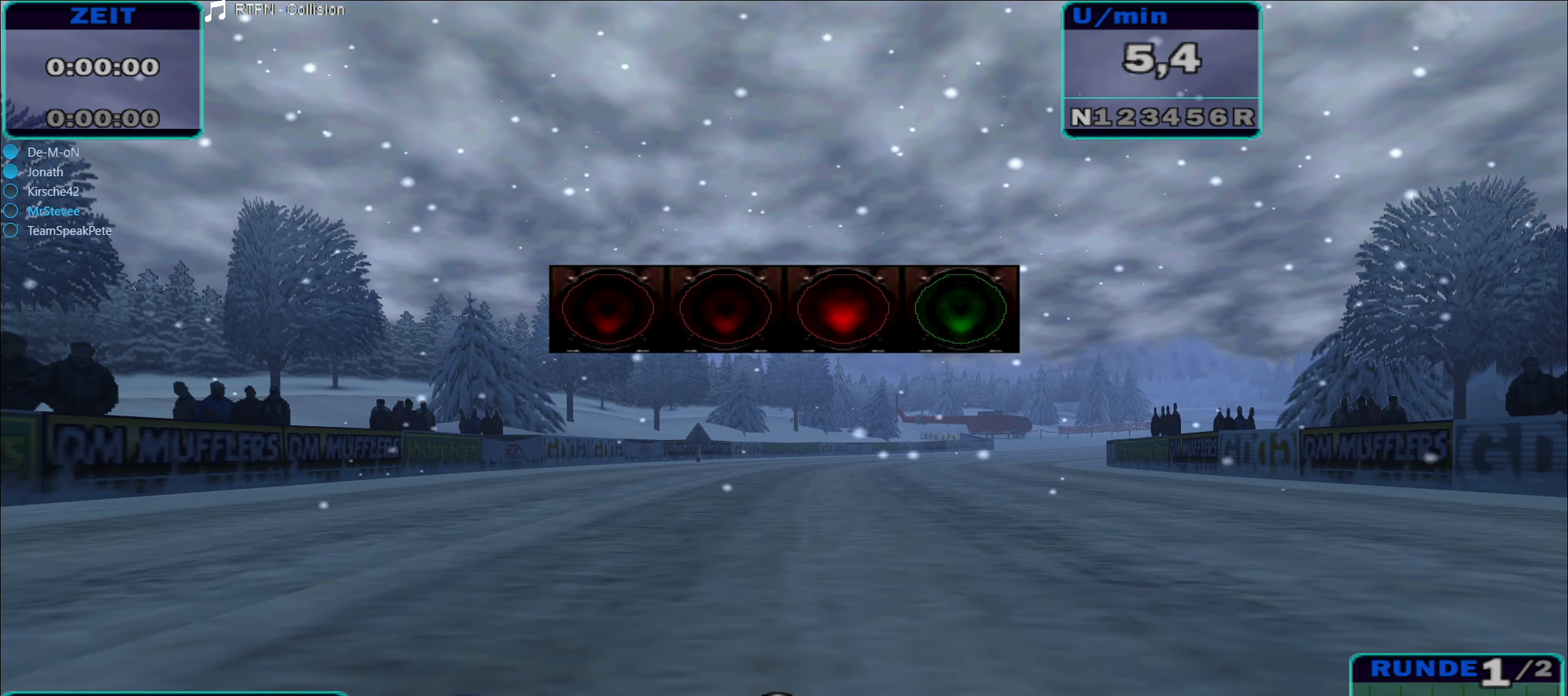
{"buttons": [], "left_stick": "center", "right_stick": "center", "events": []}
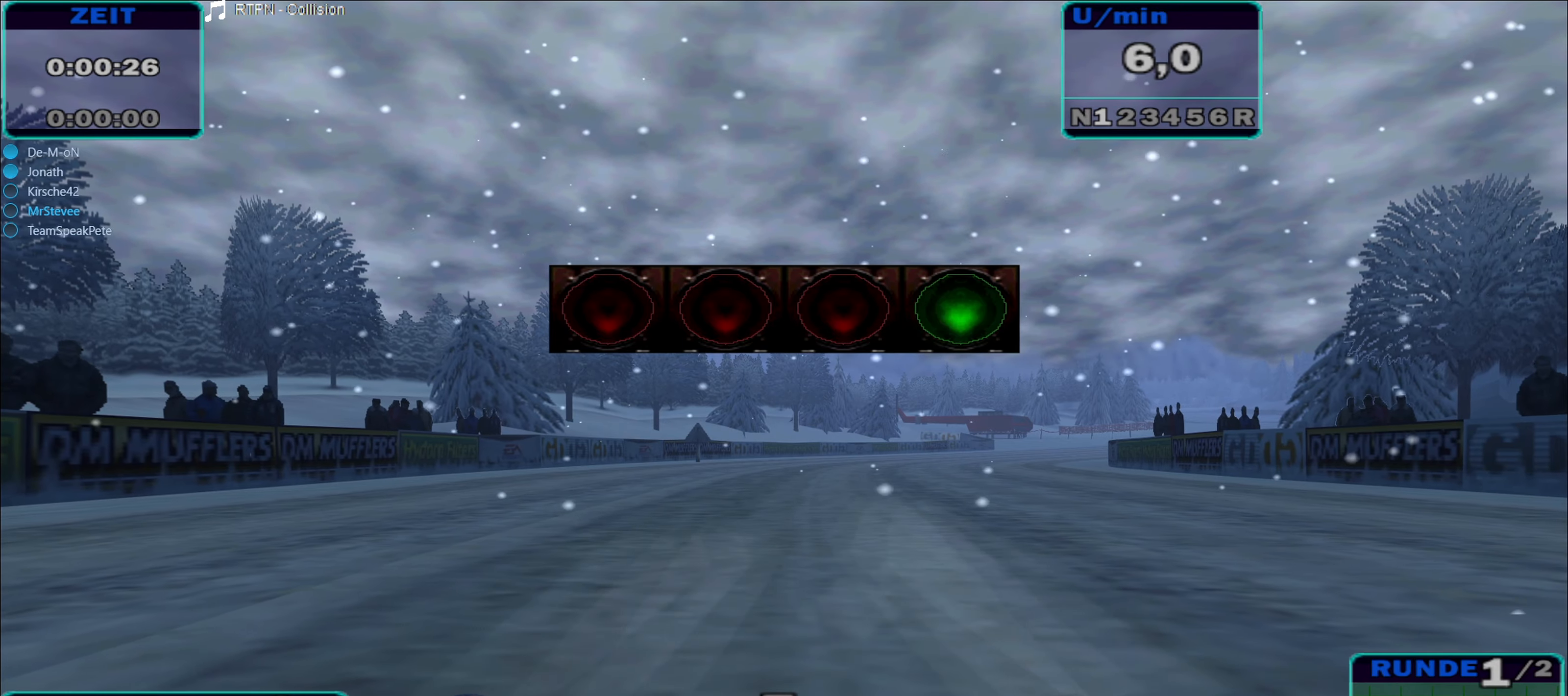
{"buttons": [], "left_stick": "center", "right_stick": "center", "events": []}
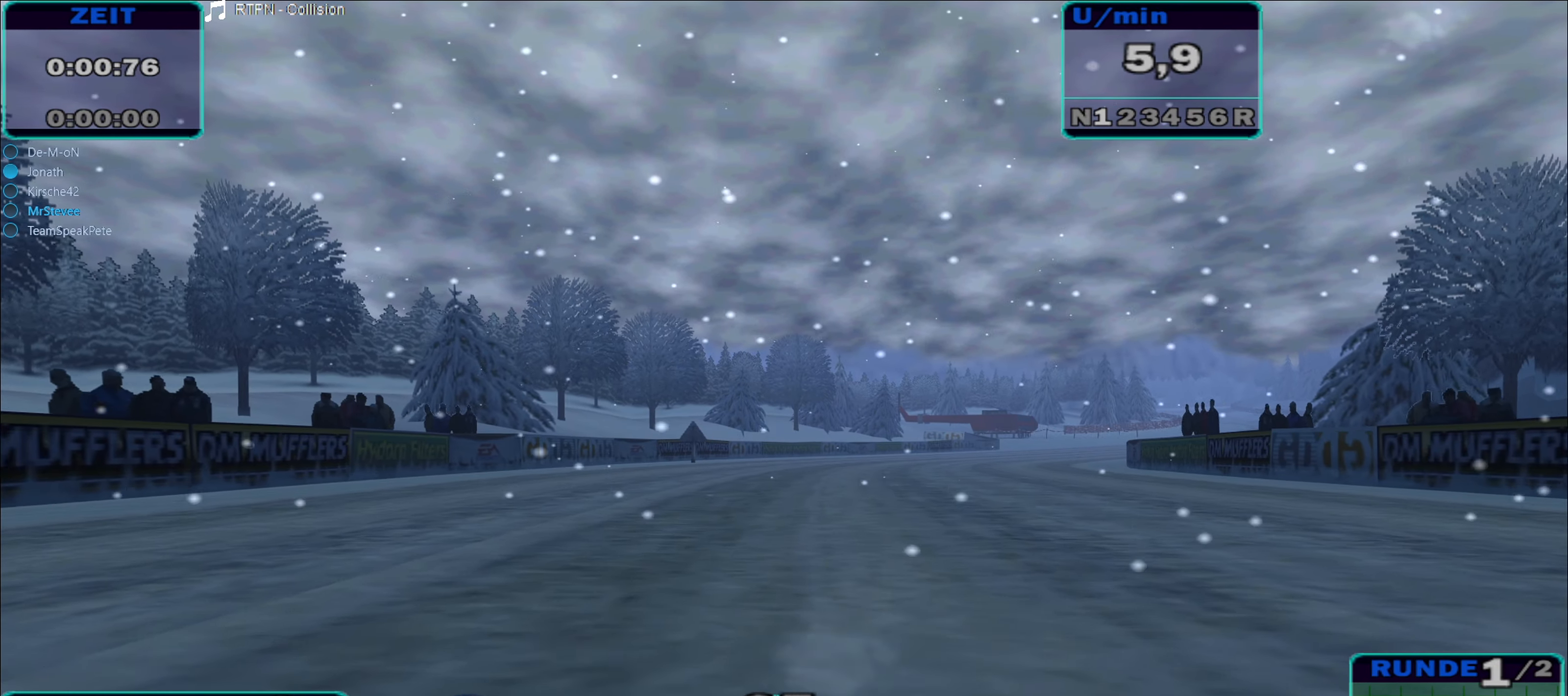
{"buttons": [], "left_stick": "center", "right_stick": "center", "events": [[167, "left_stick", "right"], [267, "left_stick", "center"]]}
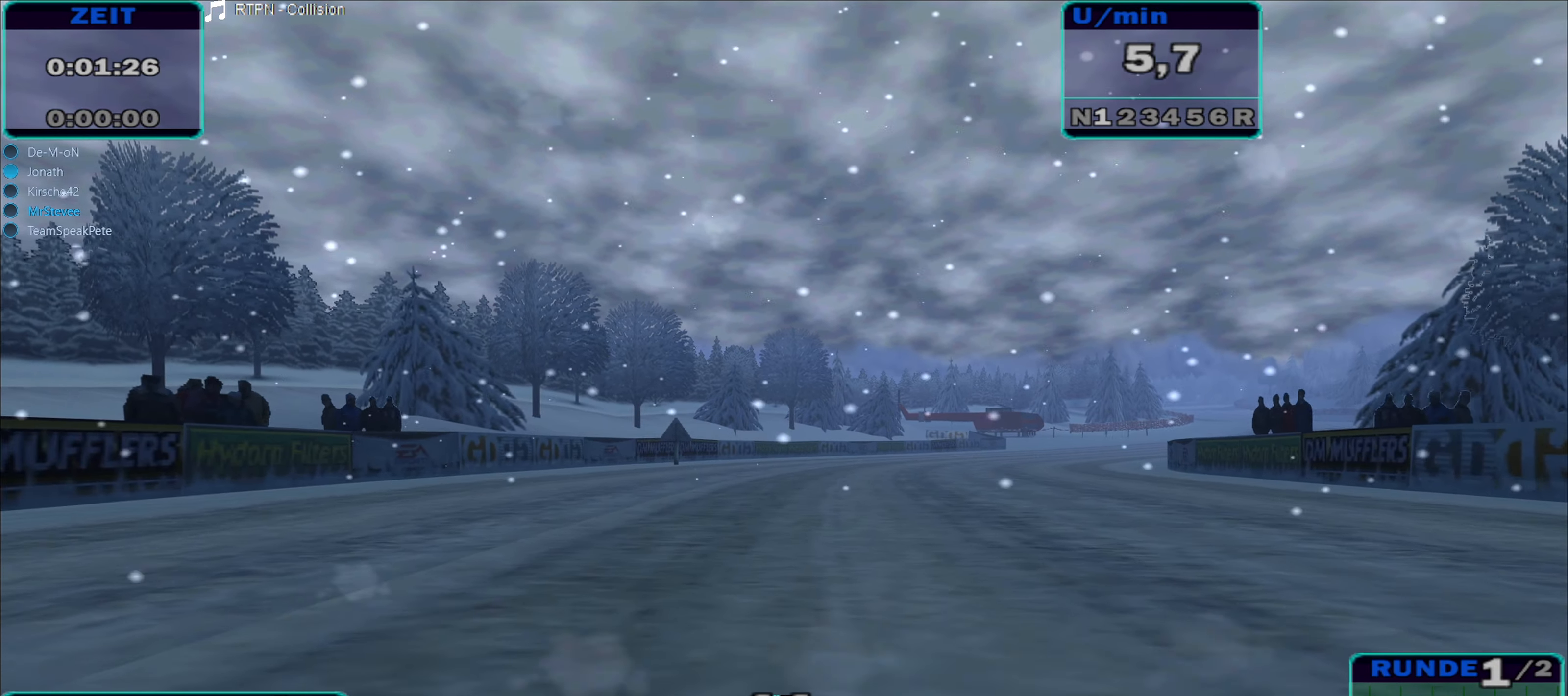
{"buttons": [], "left_stick": "right", "right_stick": "center", "events": [[17, "left_stick", "right"], [334, "left_stick", "center"], [384, "left_stick", "right"]]}
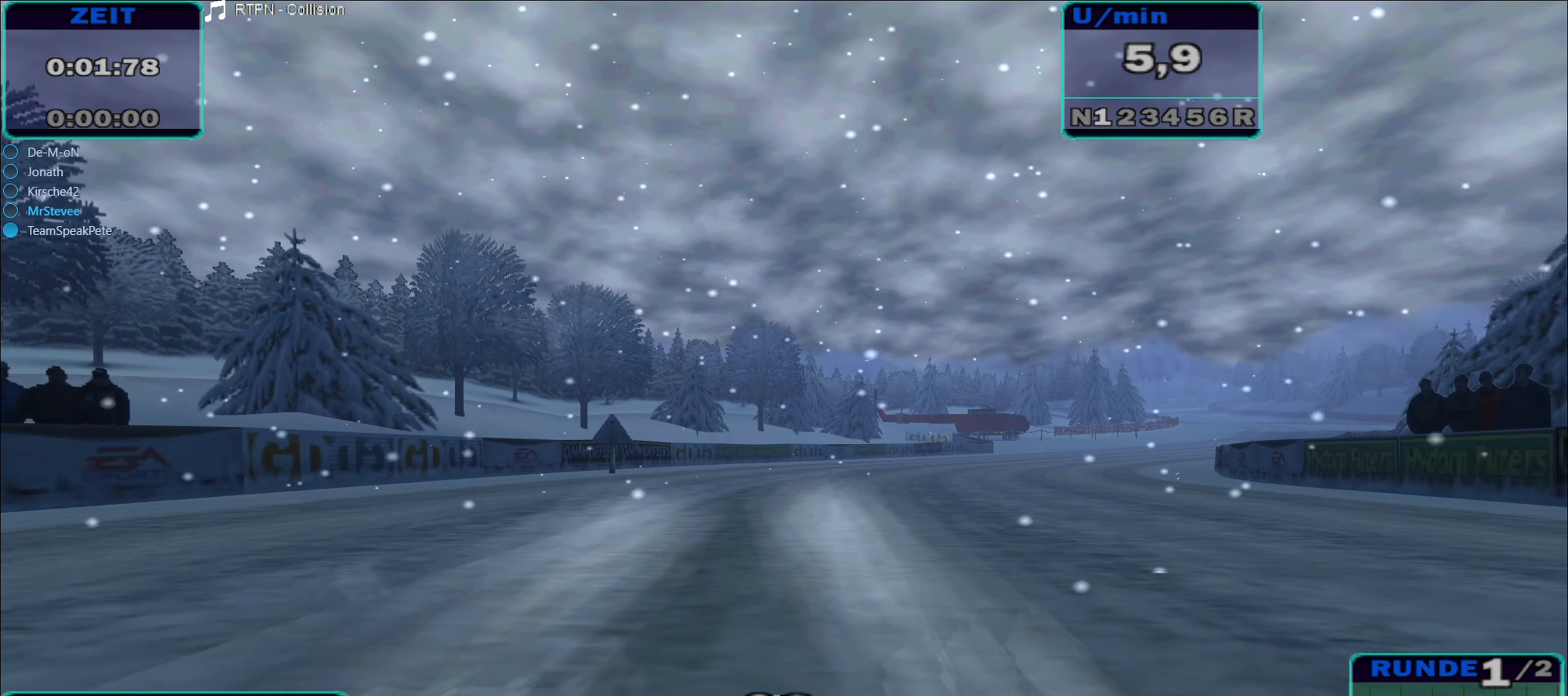
{"buttons": [], "left_stick": "right", "right_stick": "center", "events": []}
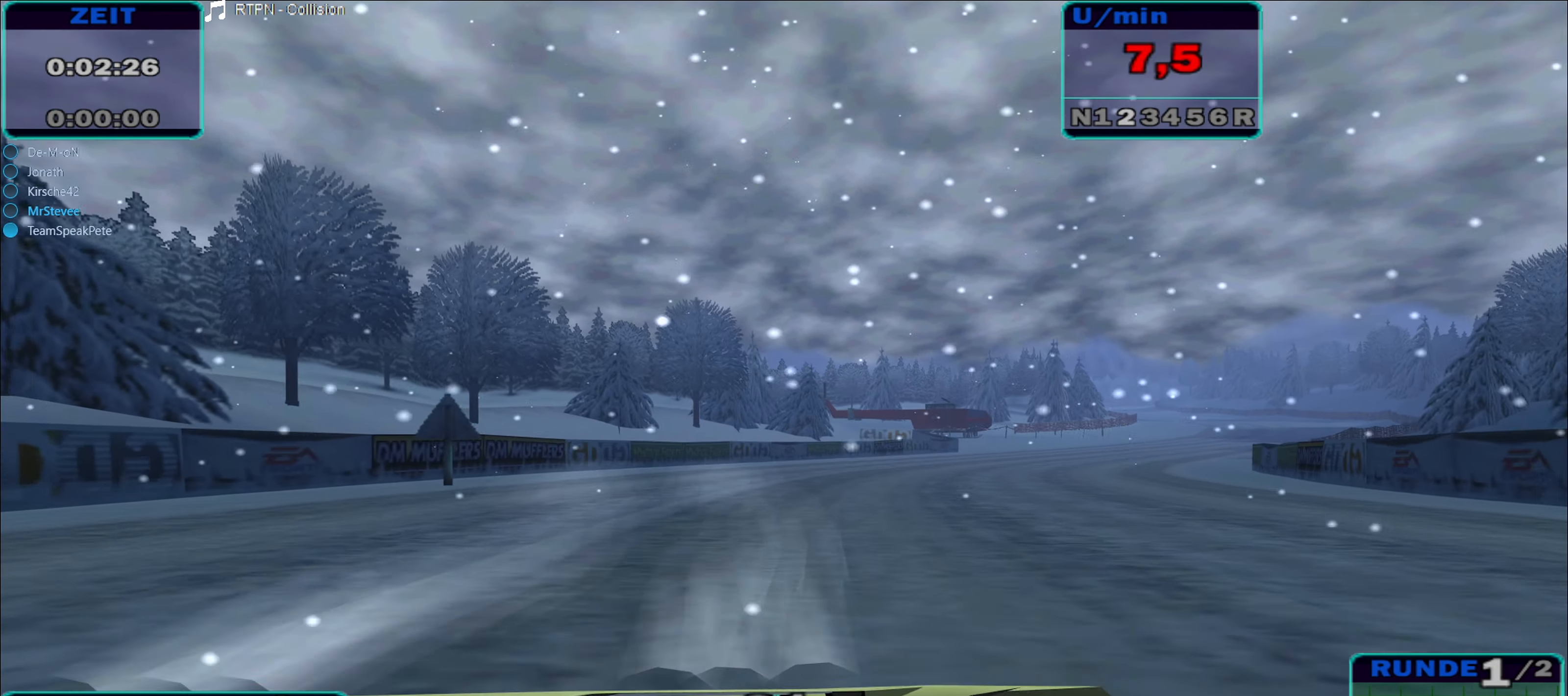
{"buttons": [], "left_stick": "right", "right_stick": "center", "events": []}
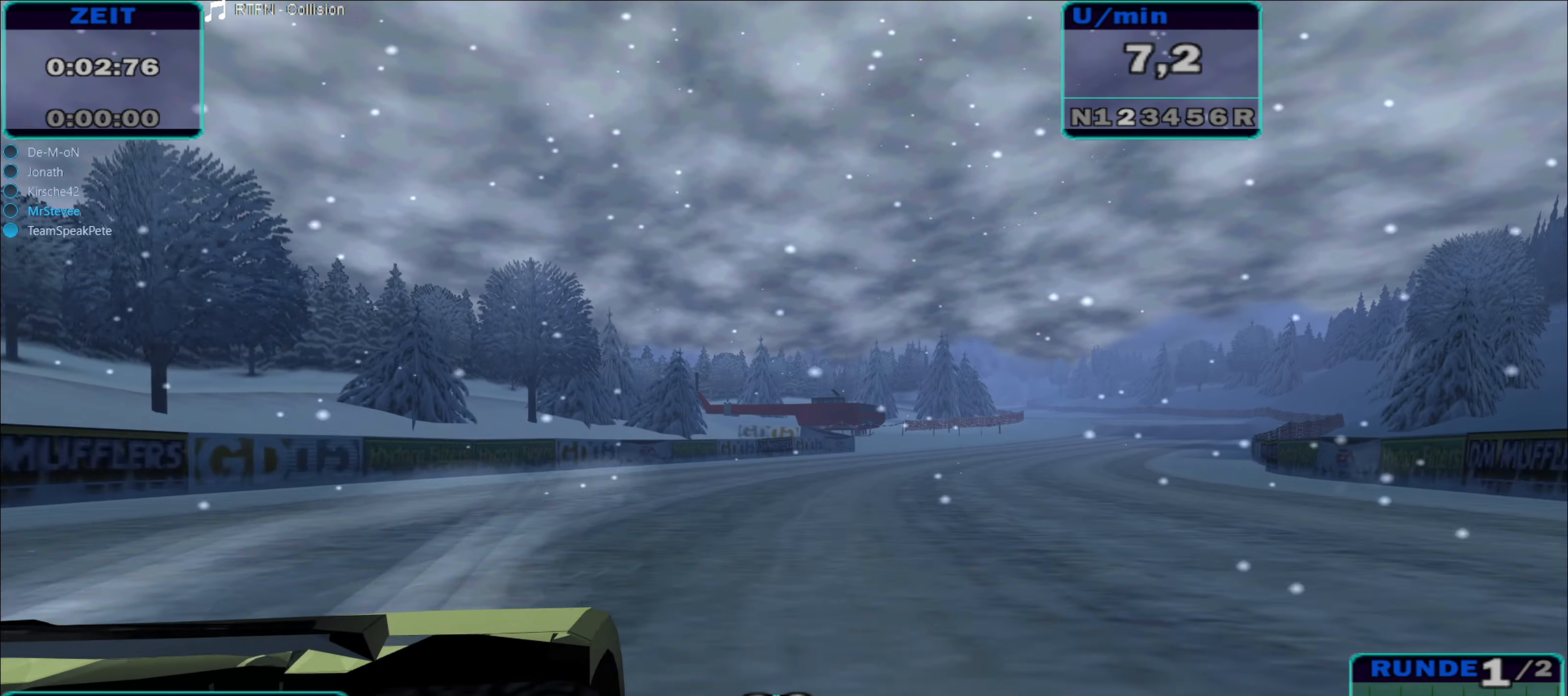
{"buttons": [], "left_stick": "right", "right_stick": "center", "events": []}
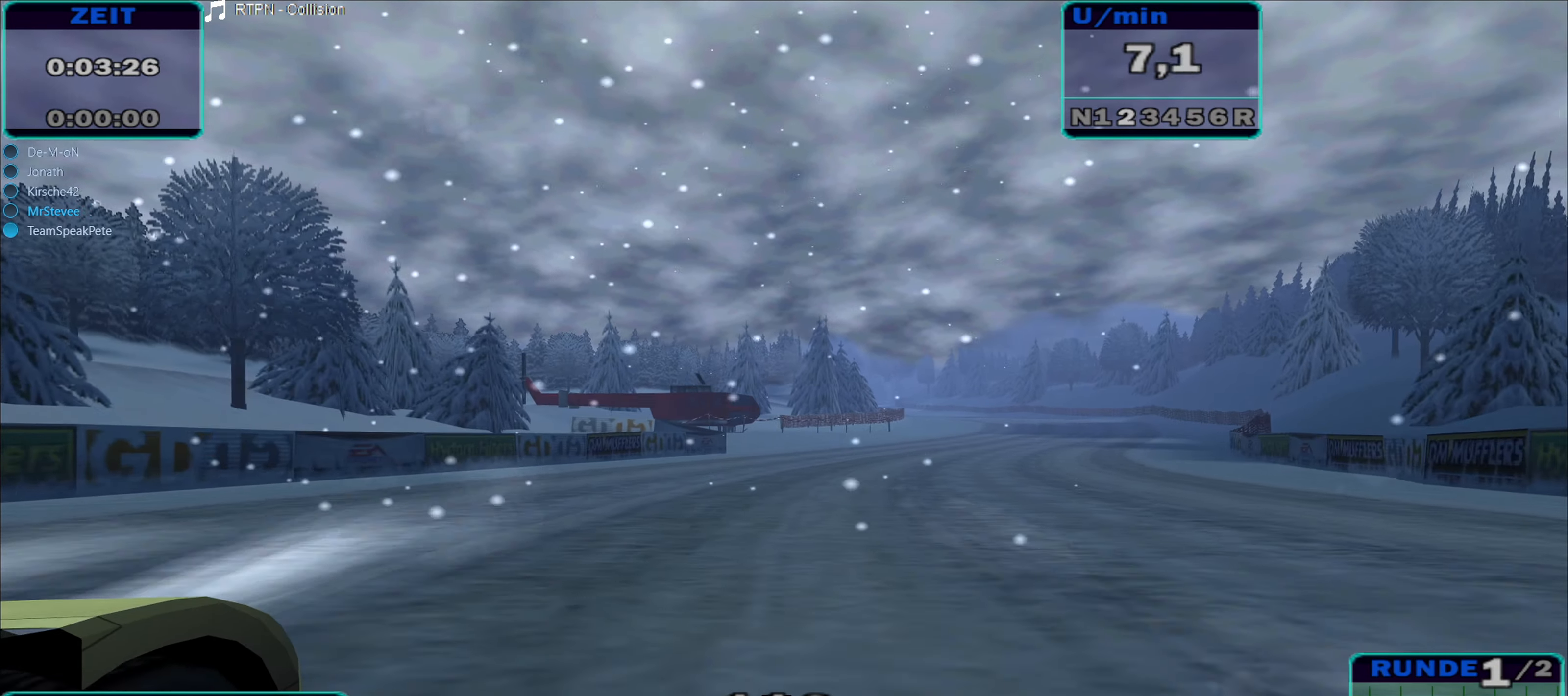
{"buttons": [], "left_stick": "right", "right_stick": "center", "events": []}
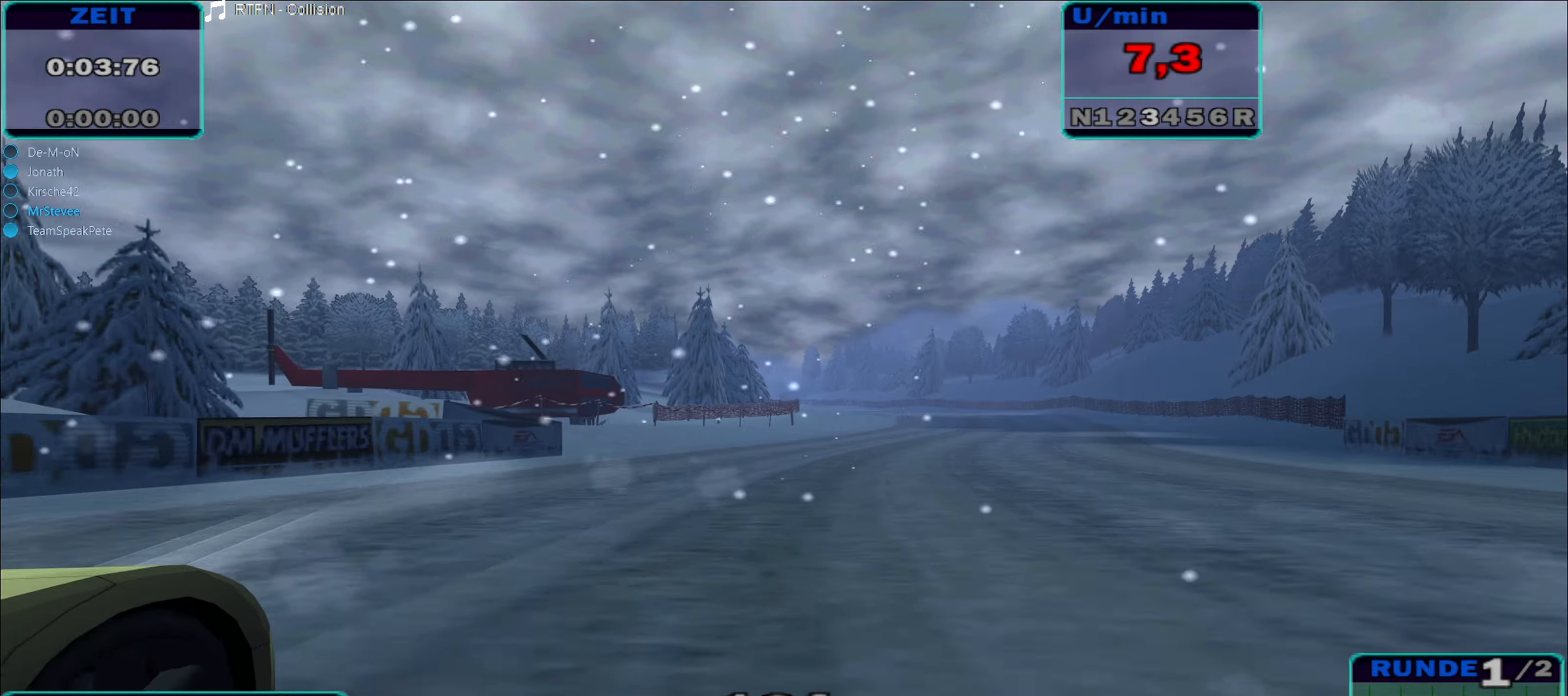
{"buttons": [], "left_stick": "right", "right_stick": "center", "events": []}
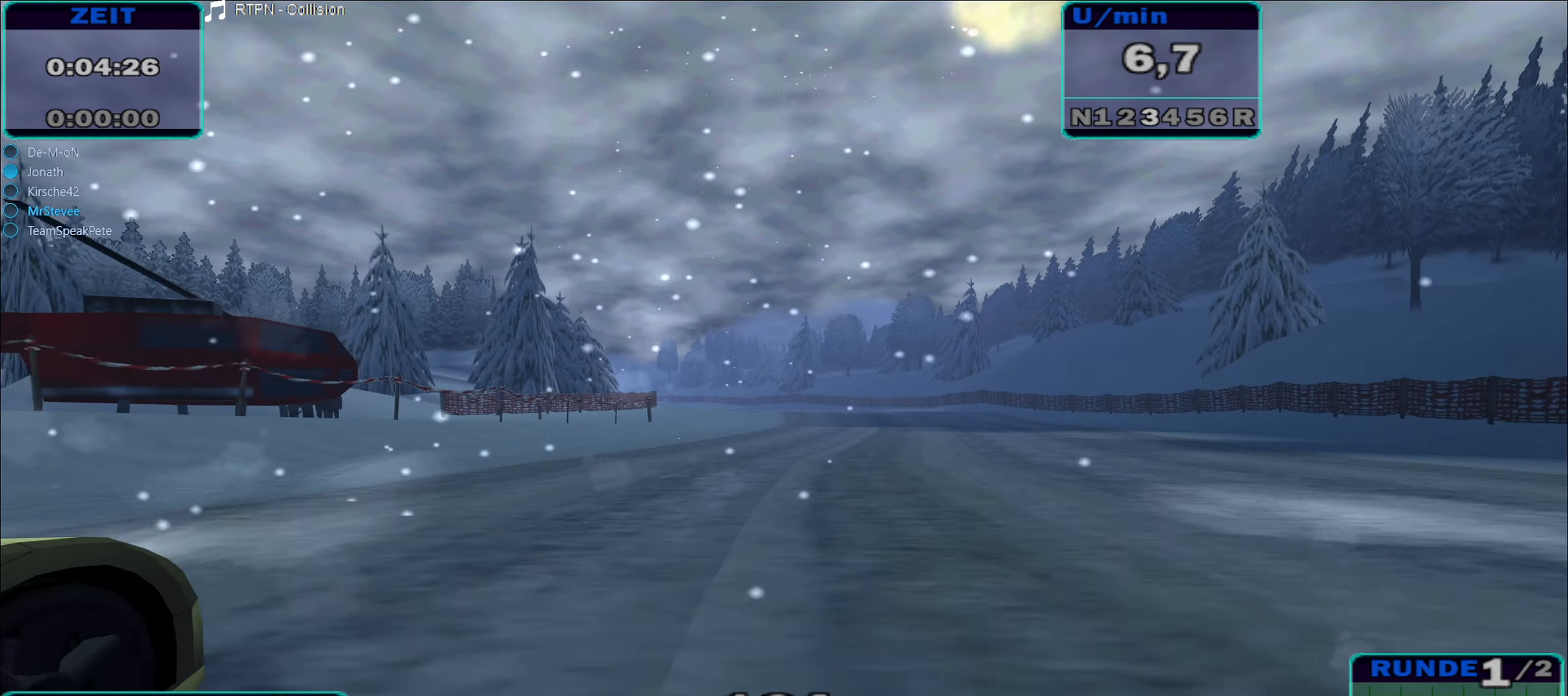
{"buttons": [], "left_stick": "left", "right_stick": "center", "events": [[166, "left_stick", "center"], [500, "left_stick", "left"]]}
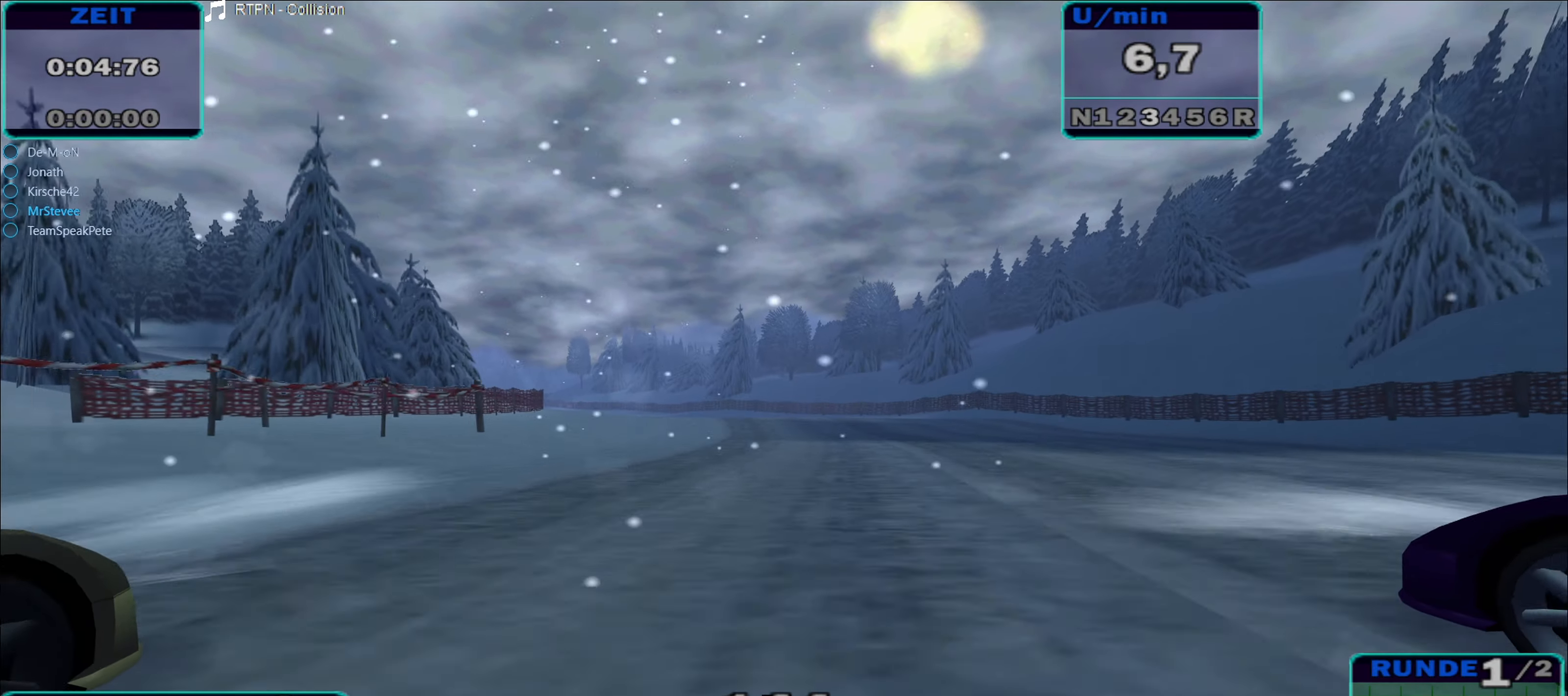
{"buttons": [], "left_stick": "center", "right_stick": "center", "events": [[200, "left_stick", "center"]]}
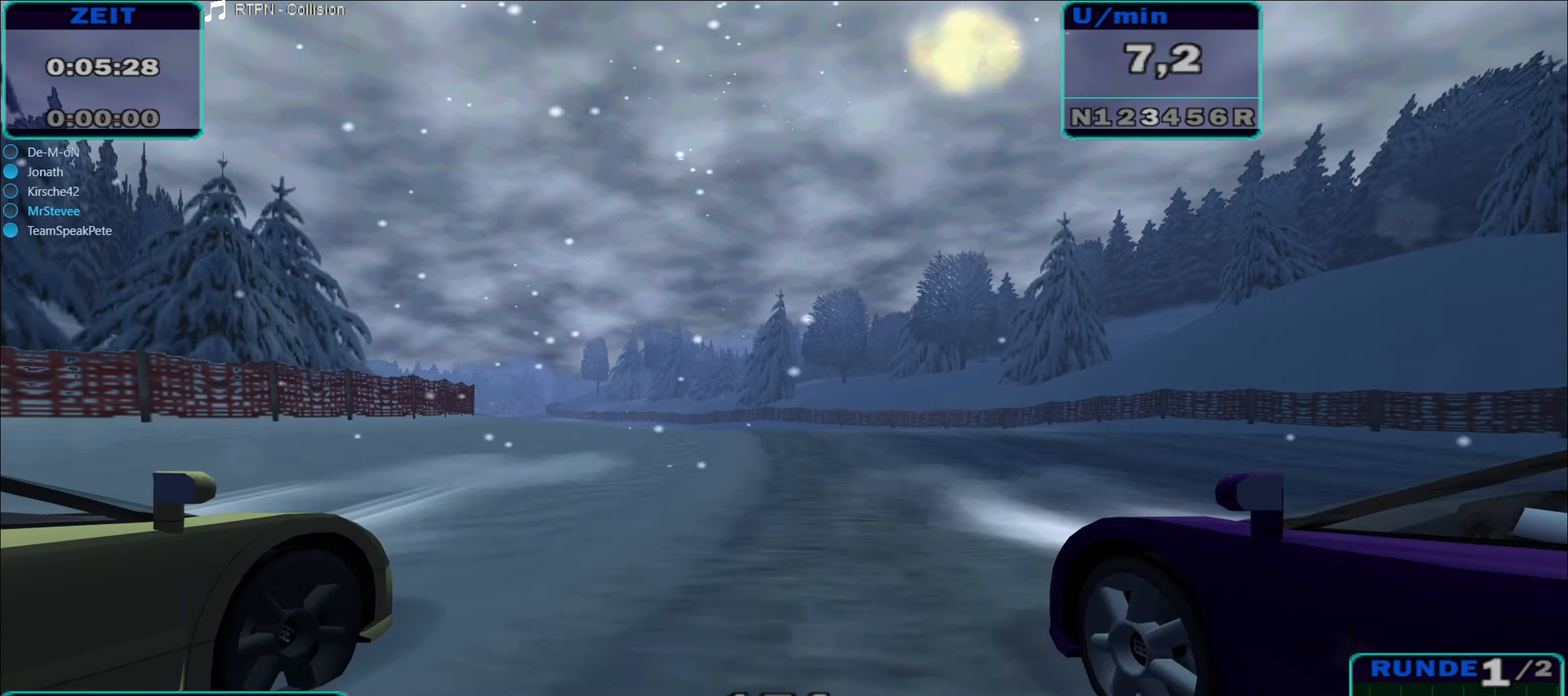
{"buttons": [], "left_stick": "left", "right_stick": "center", "events": [[100, "left_stick", "left"]]}
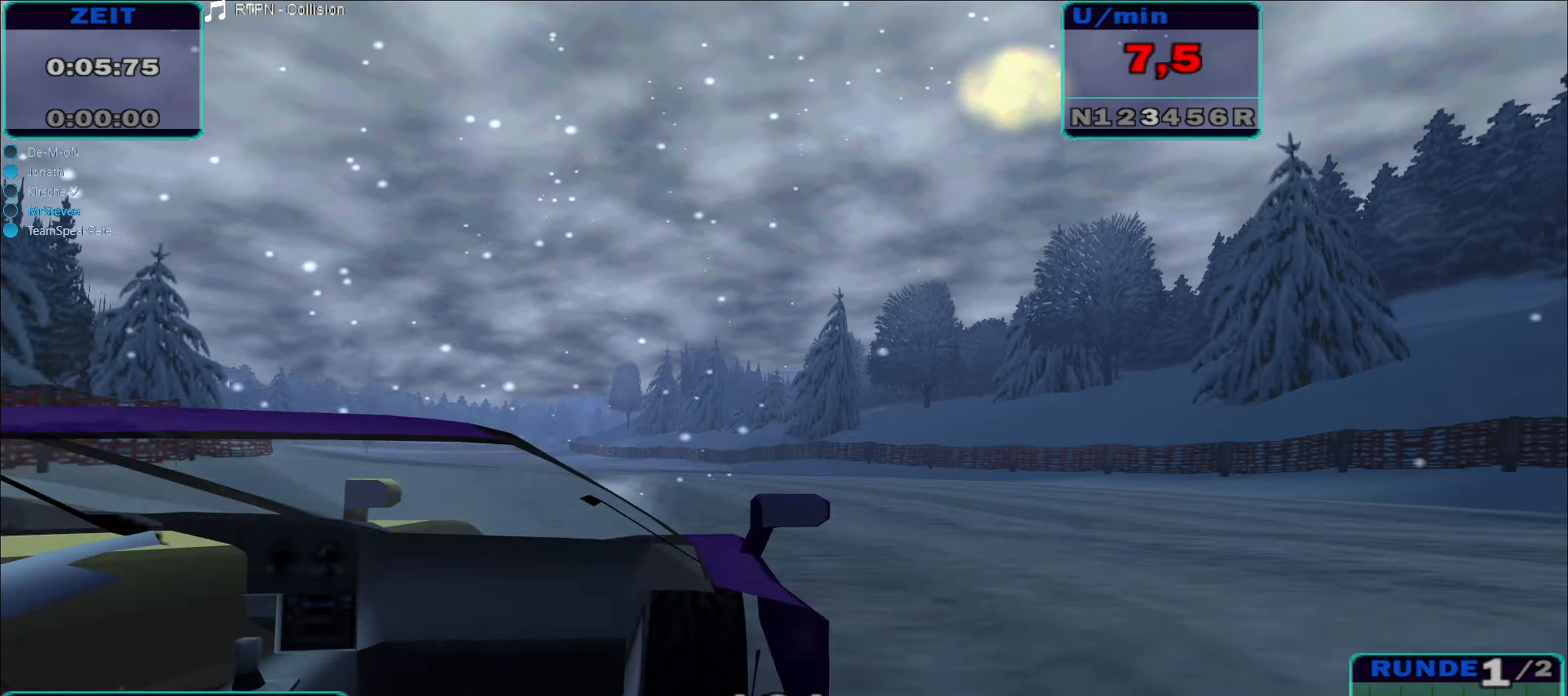
{"buttons": [], "left_stick": "left", "right_stick": "center", "events": []}
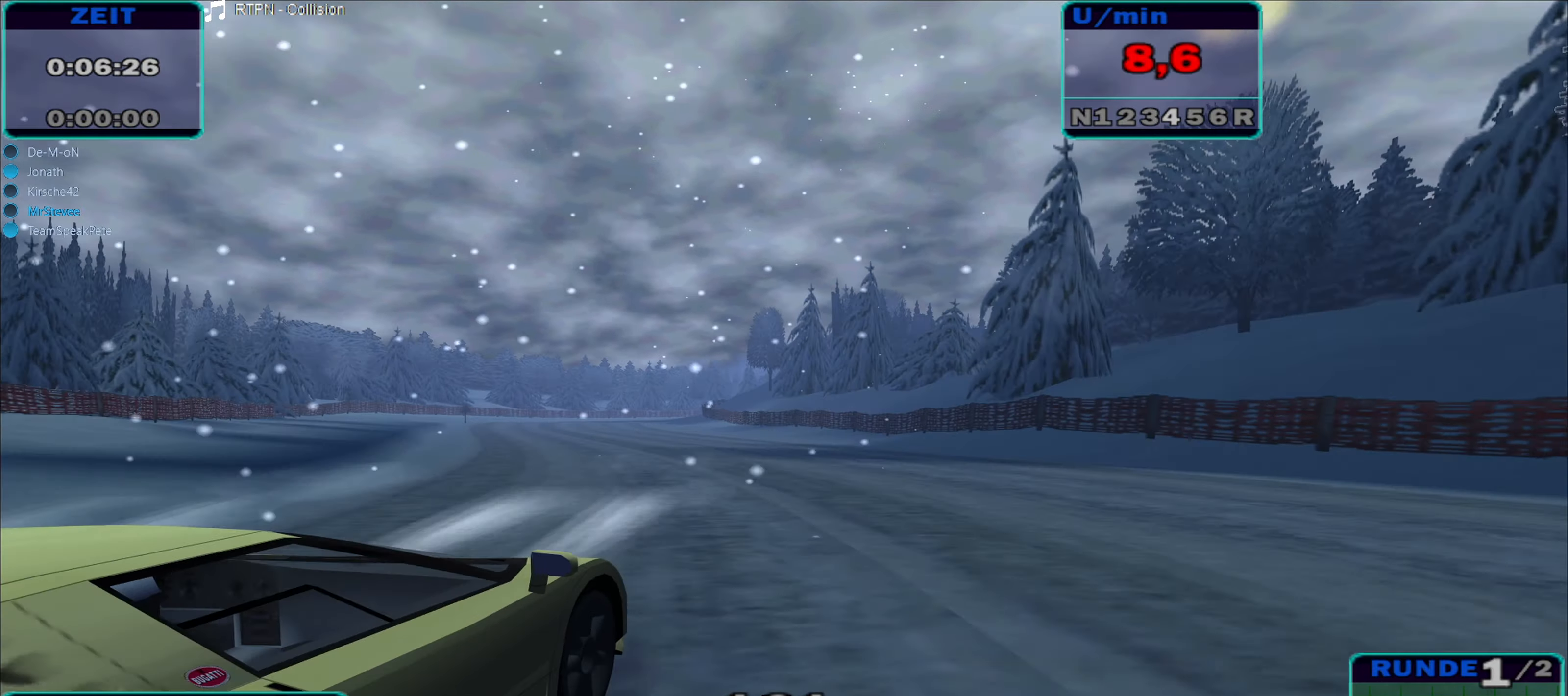
{"buttons": [], "left_stick": "left", "right_stick": "center", "events": [[366, "A", "down"], [483, "A", "up"]]}